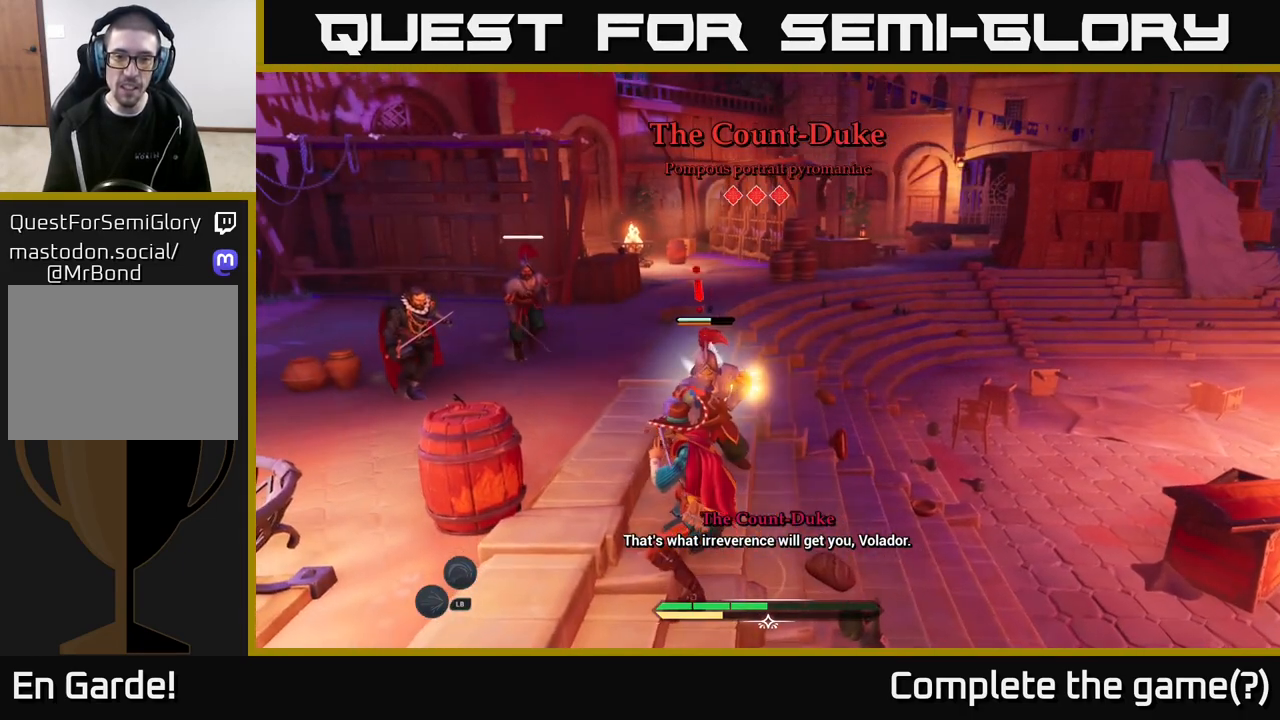
Gameplay with a controller (Xbox layout); each line is a JSON object with the inputs held at the frame after it. "events" lists button and stick changes between this image and that frame as [ms after this image, input, new state], when the widget could be followed in between.
{"buttons": [], "left_stick": "up-right", "right_stick": "center", "events": [[150, "left_stick", "up-right"]]}
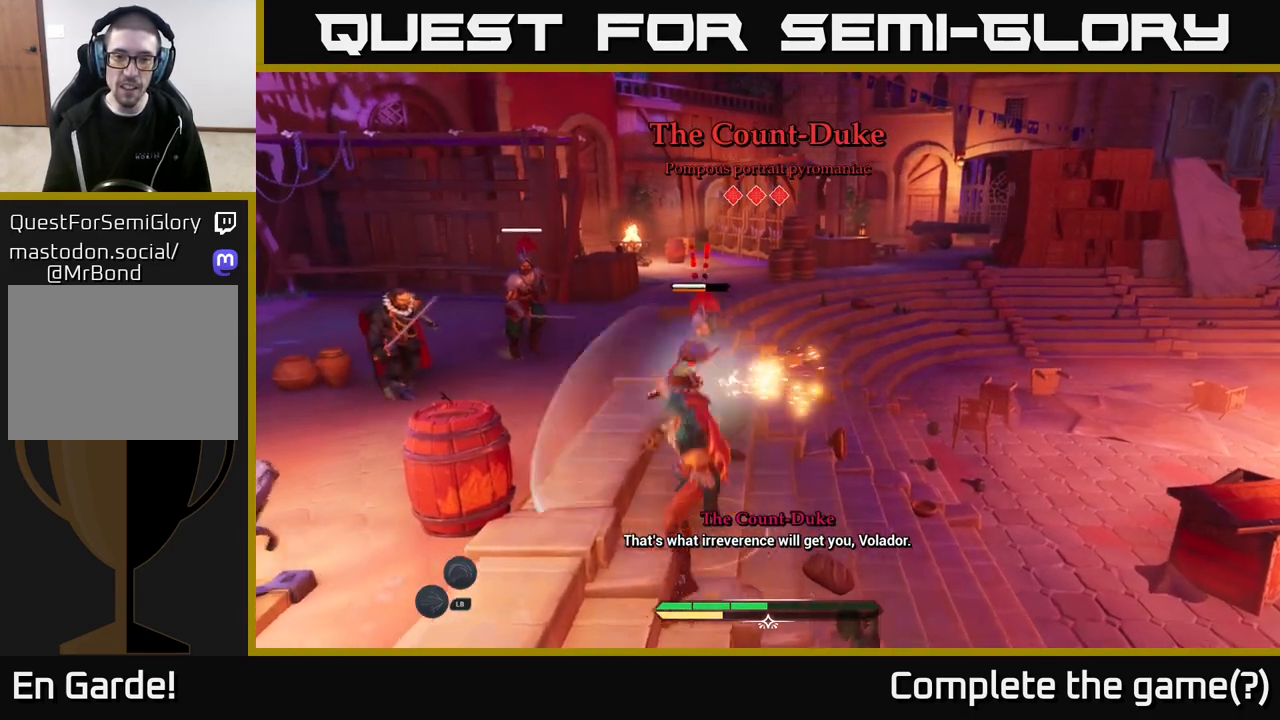
{"buttons": [], "left_stick": "up", "right_stick": "center", "events": [[100, "X", "down"], [117, "left_stick", "up"], [150, "X", "up"], [217, "X", "down"], [283, "X", "up"]]}
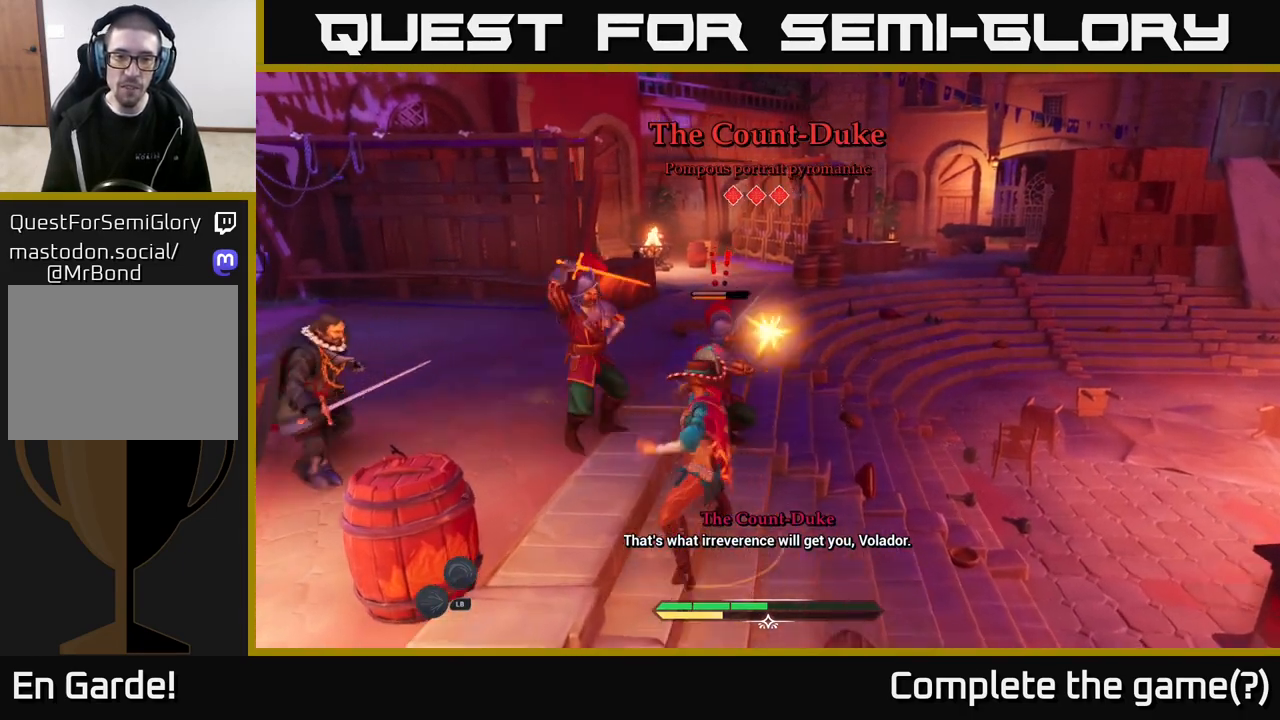
{"buttons": [], "left_stick": "right", "right_stick": "center", "events": [[200, "left_stick", "right"], [217, "B", "down"], [300, "B", "up"]]}
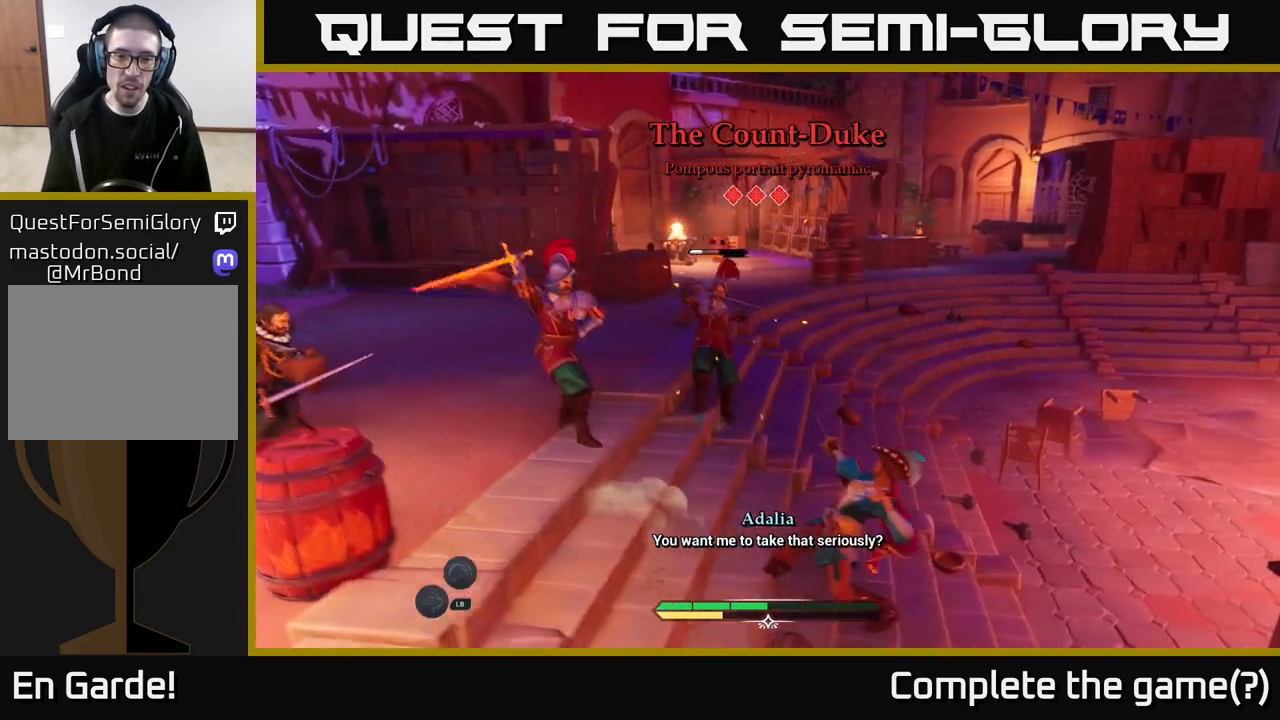
{"buttons": [], "left_stick": "up-right", "right_stick": "center", "events": [[200, "left_stick", "up"], [450, "left_stick", "up-right"]]}
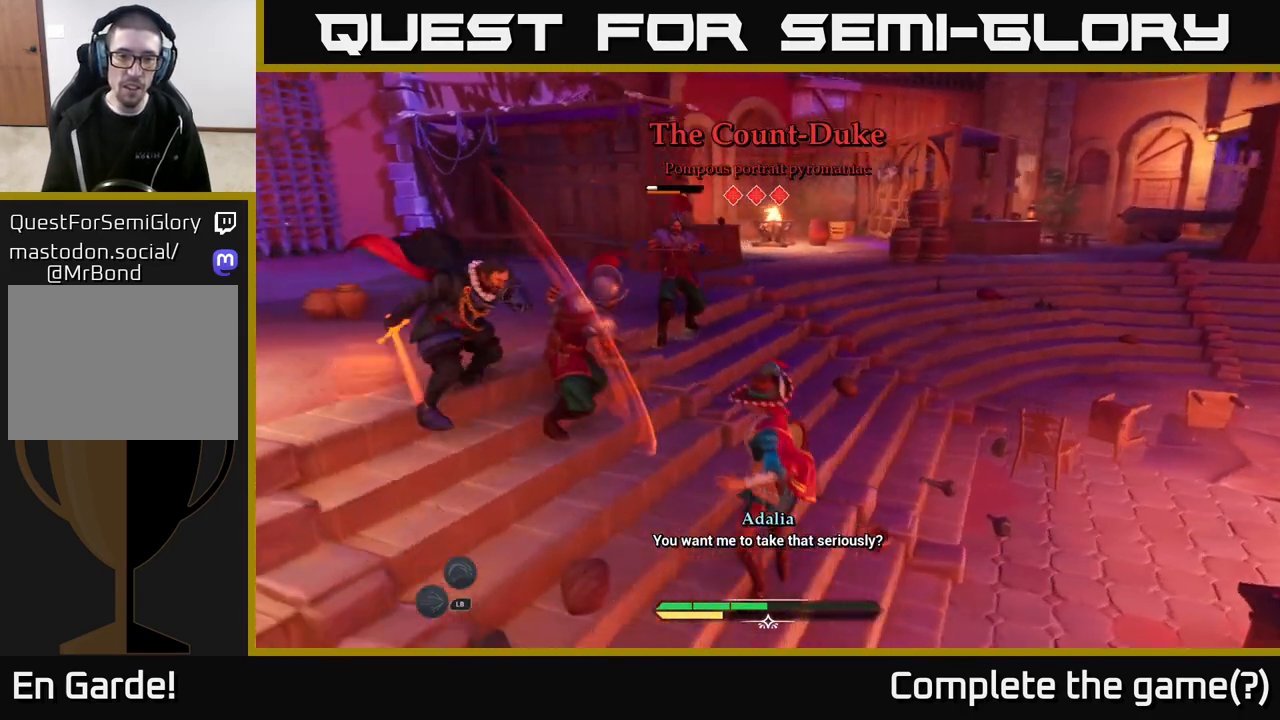
{"buttons": [], "left_stick": "up-right", "right_stick": "center", "events": [[450, "B", "down"], [500, "B", "up"]]}
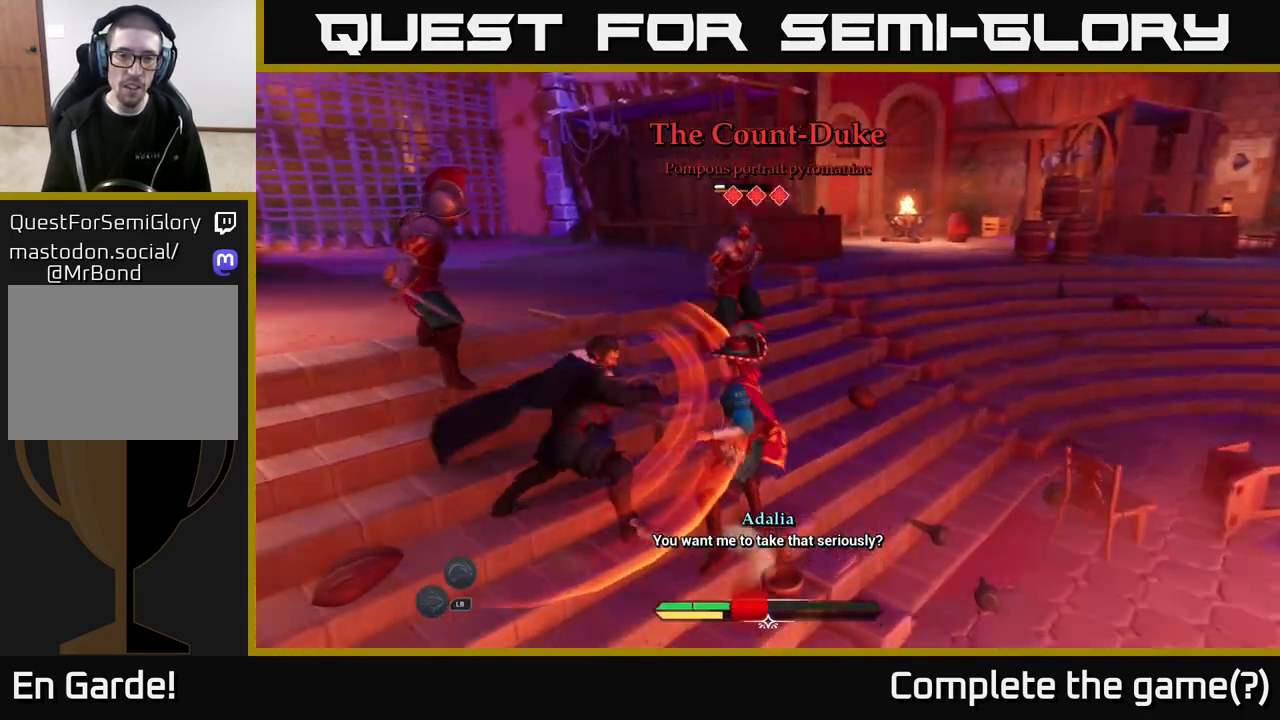
{"buttons": [], "left_stick": "up-right", "right_stick": "center", "events": [[400, "B", "down"], [433, "B", "up"]]}
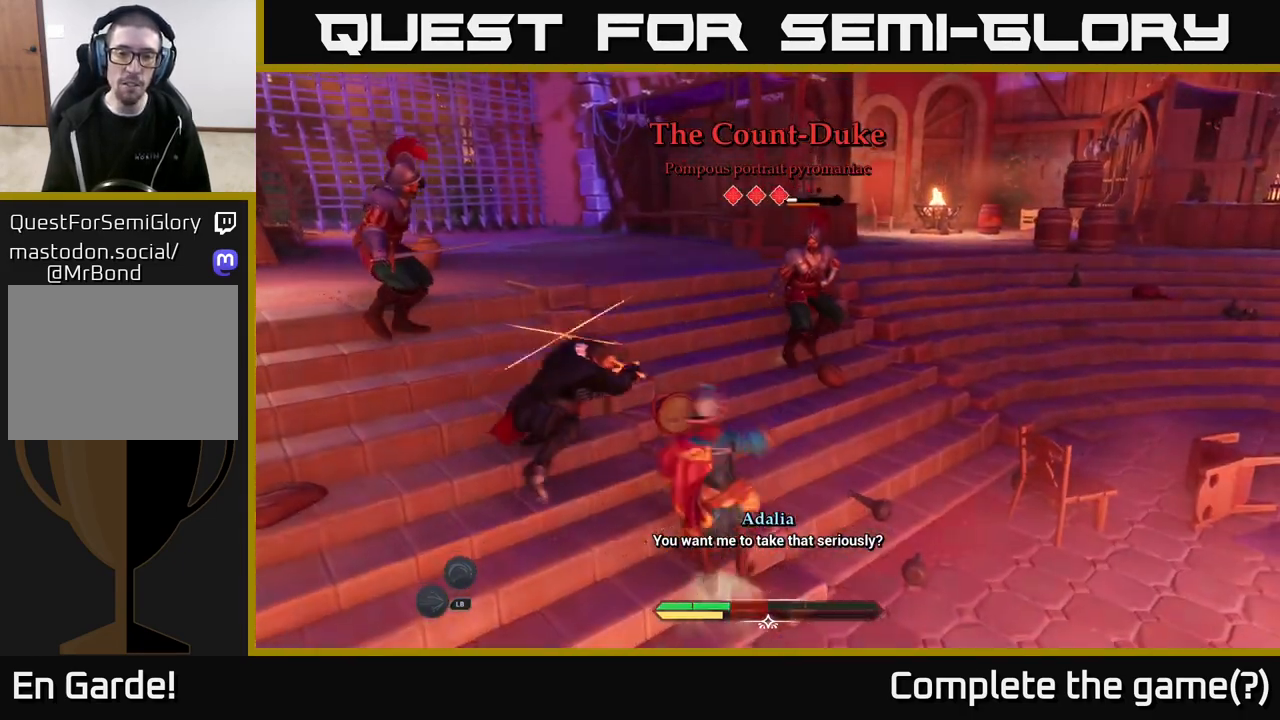
{"buttons": [], "left_stick": "up-right", "right_stick": "center", "events": [[250, "X", "down"], [283, "X", "up"], [417, "X", "down"], [500, "X", "up"]]}
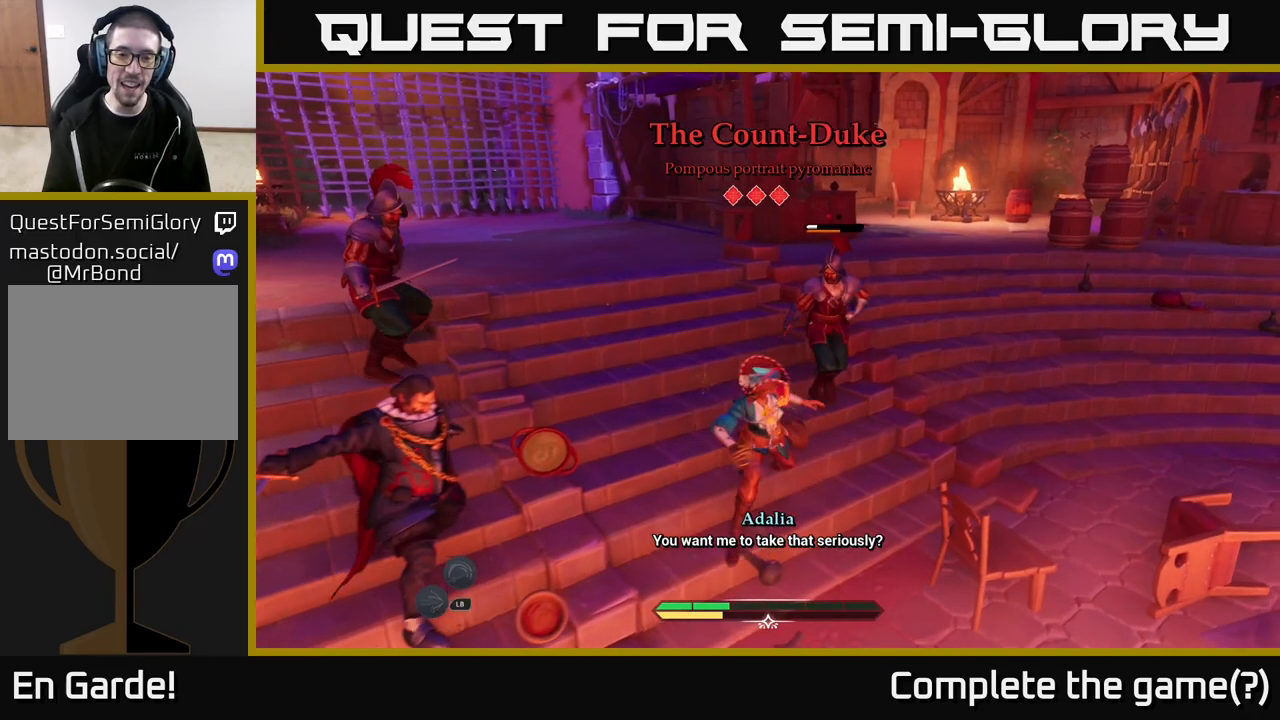
{"buttons": ["X"], "left_stick": "up-right", "right_stick": "center", "events": [[100, "X", "down"], [150, "X", "up"], [317, "X", "down"], [333, "X", "up"], [467, "X", "down"]]}
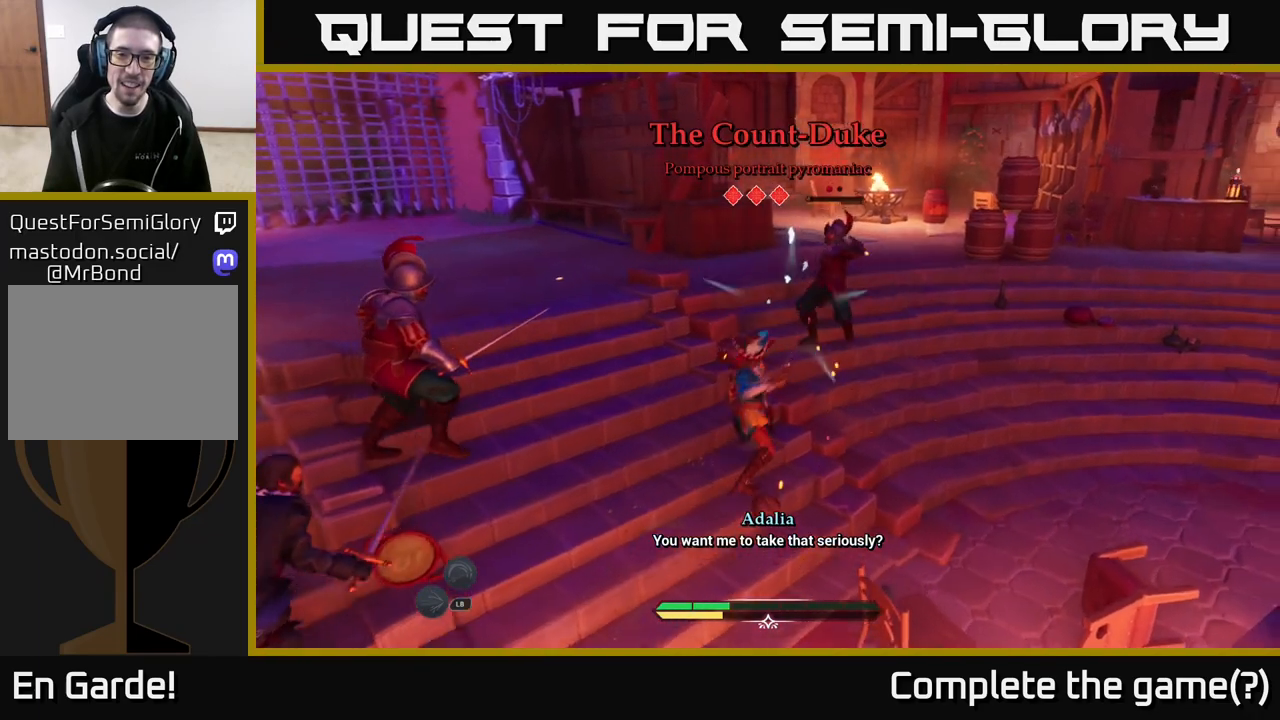
{"buttons": [], "left_stick": "up-right", "right_stick": "center", "events": [[50, "X", "up"], [367, "X", "down"], [417, "X", "up"]]}
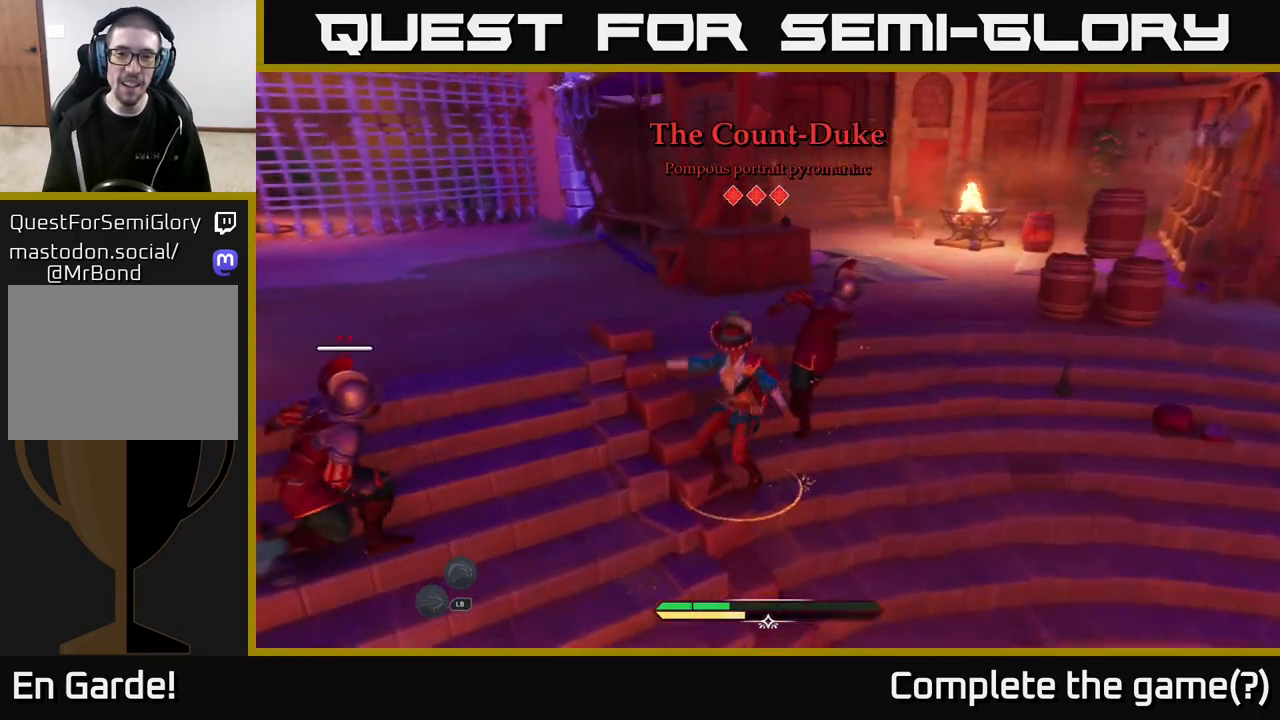
{"buttons": [], "left_stick": "right", "right_stick": "center", "events": [[217, "left_stick", "center"], [367, "left_stick", "right"], [383, "B", "down"], [483, "B", "up"]]}
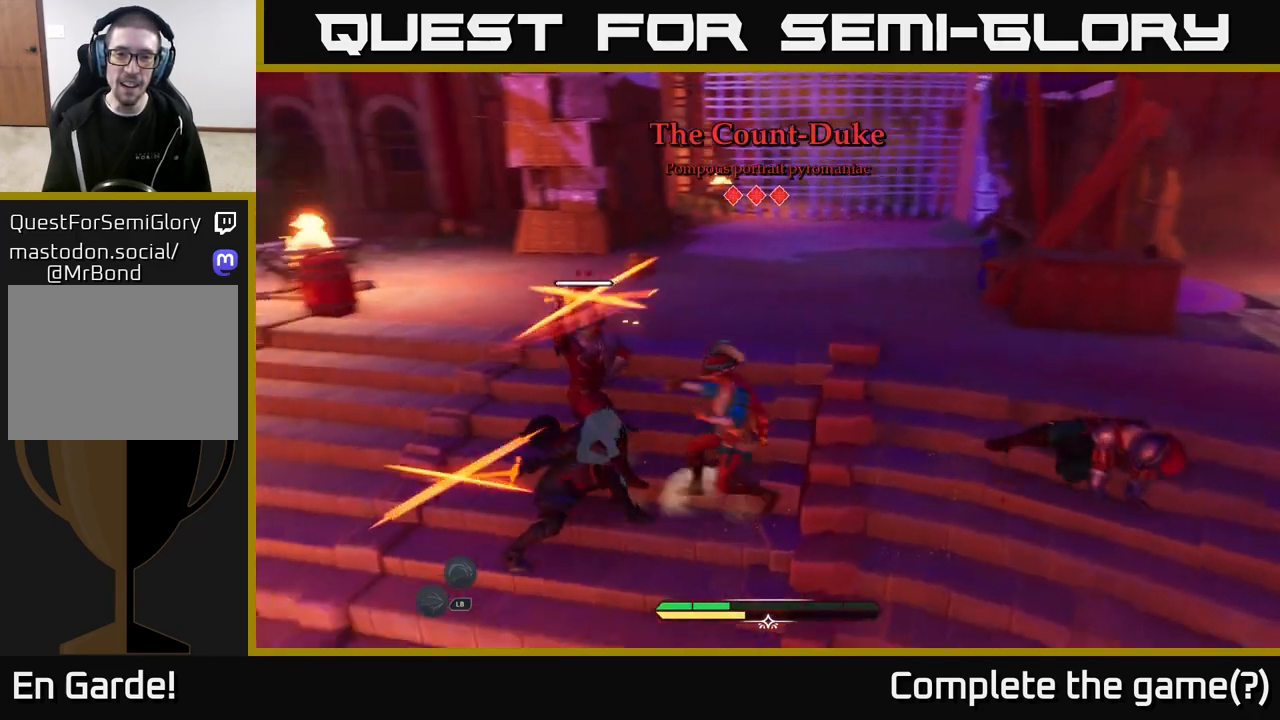
{"buttons": [], "left_stick": "center", "right_stick": "center", "events": [[33, "B", "down"], [117, "B", "up"], [433, "left_stick", "center"]]}
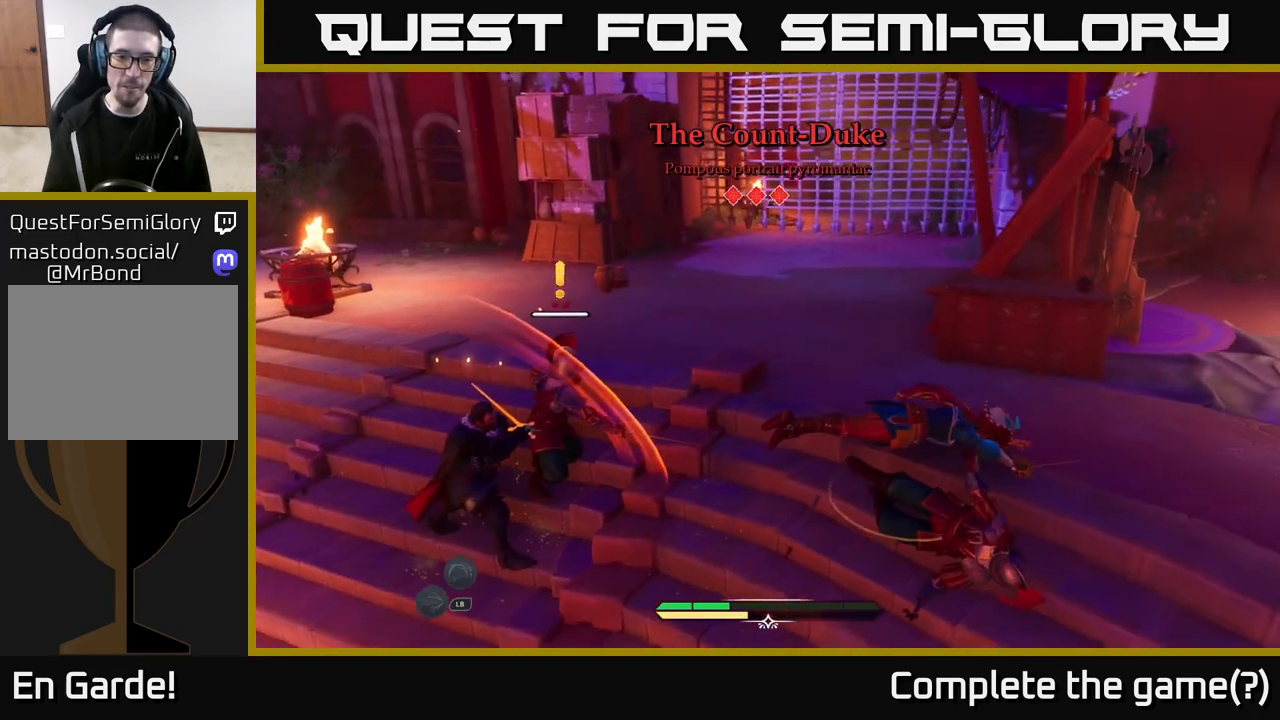
{"buttons": [], "left_stick": "center", "right_stick": "center", "events": []}
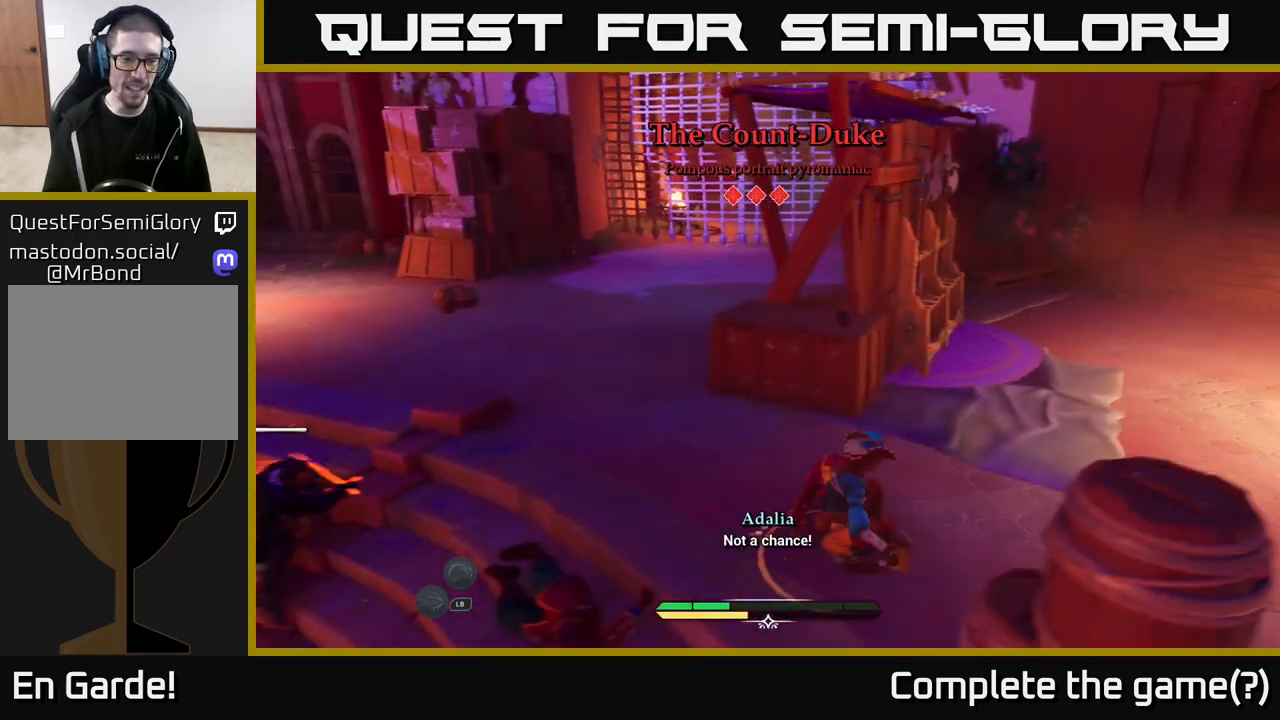
{"buttons": [], "left_stick": "left", "right_stick": "center", "events": [[33, "left_stick", "left"], [433, "X", "down"], [483, "X", "up"]]}
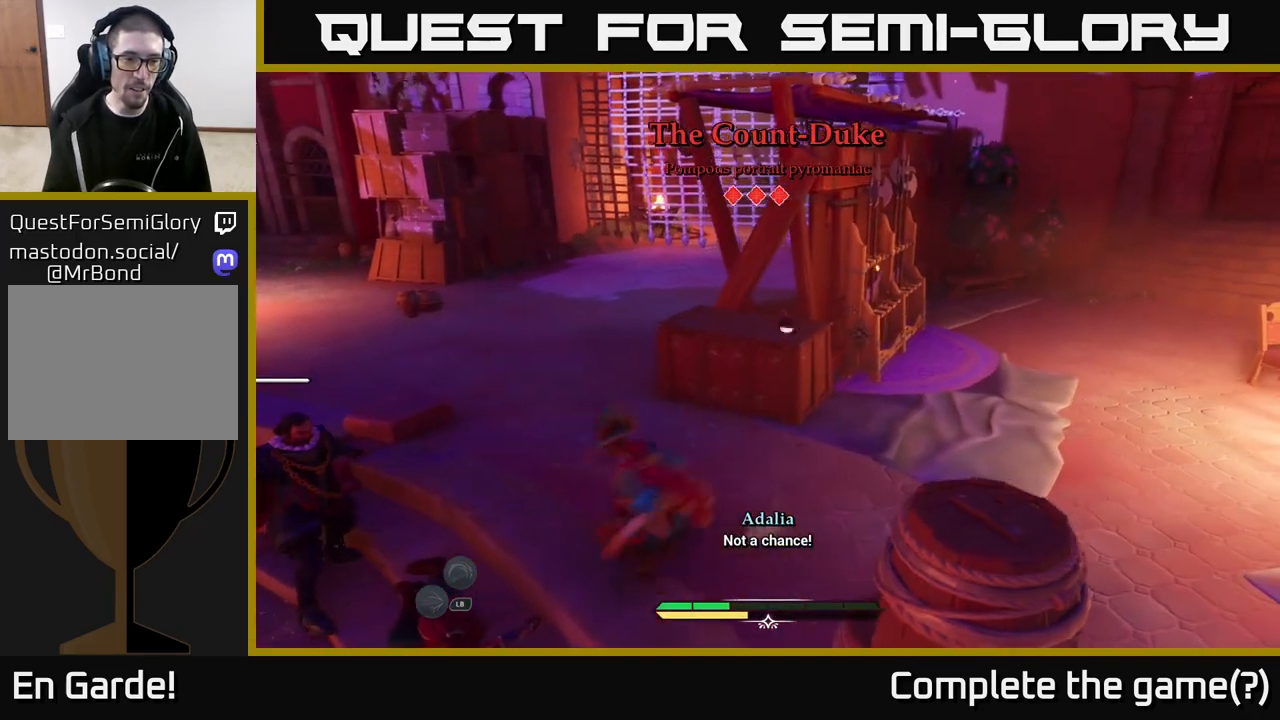
{"buttons": [], "left_stick": "center", "right_stick": "center", "events": [[167, "X", "down"], [267, "X", "up"], [383, "left_stick", "center"]]}
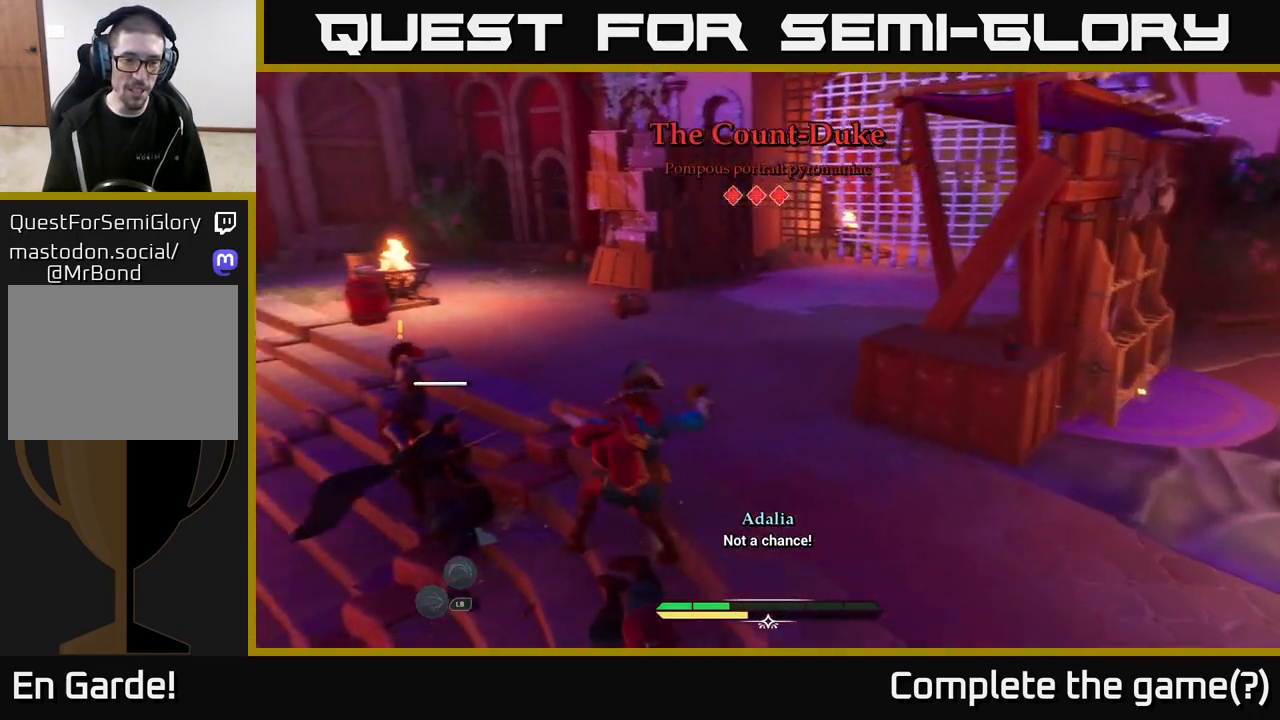
{"buttons": [], "left_stick": "center", "right_stick": "center", "events": []}
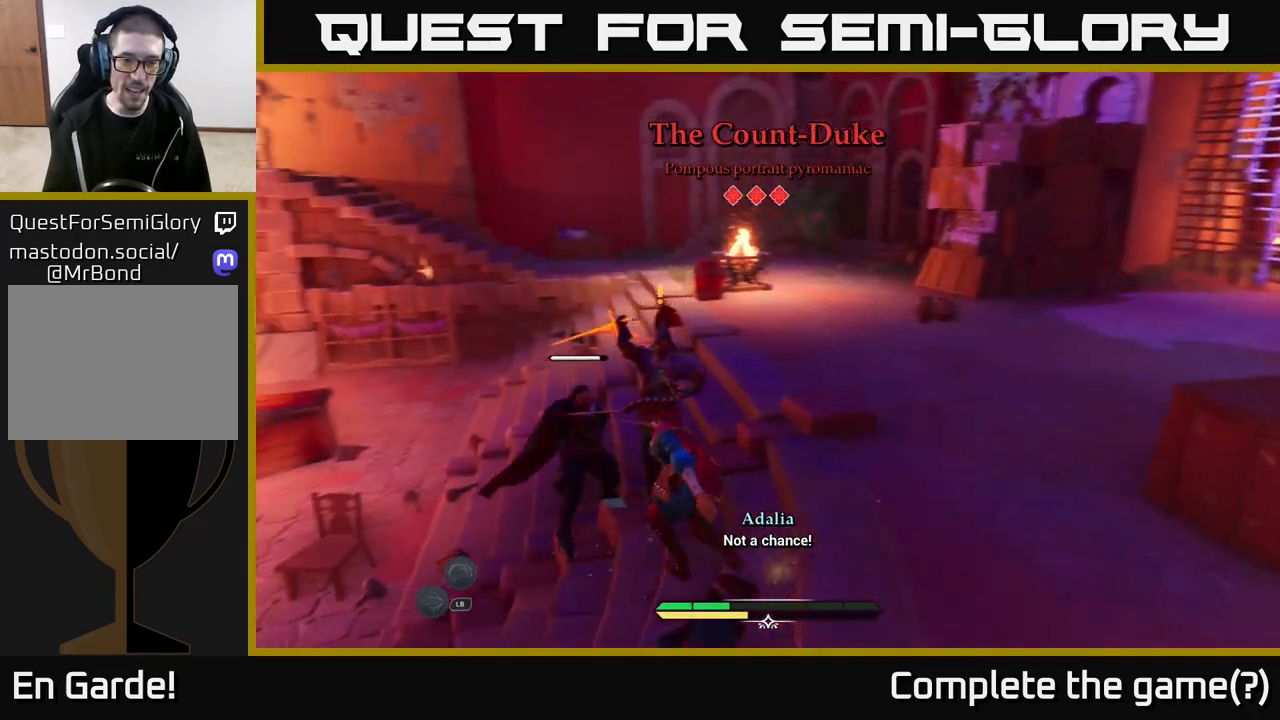
{"buttons": [], "left_stick": "right", "right_stick": "center", "events": [[150, "B", "down"], [183, "left_stick", "right"], [233, "B", "up"], [300, "B", "down"], [383, "B", "up"]]}
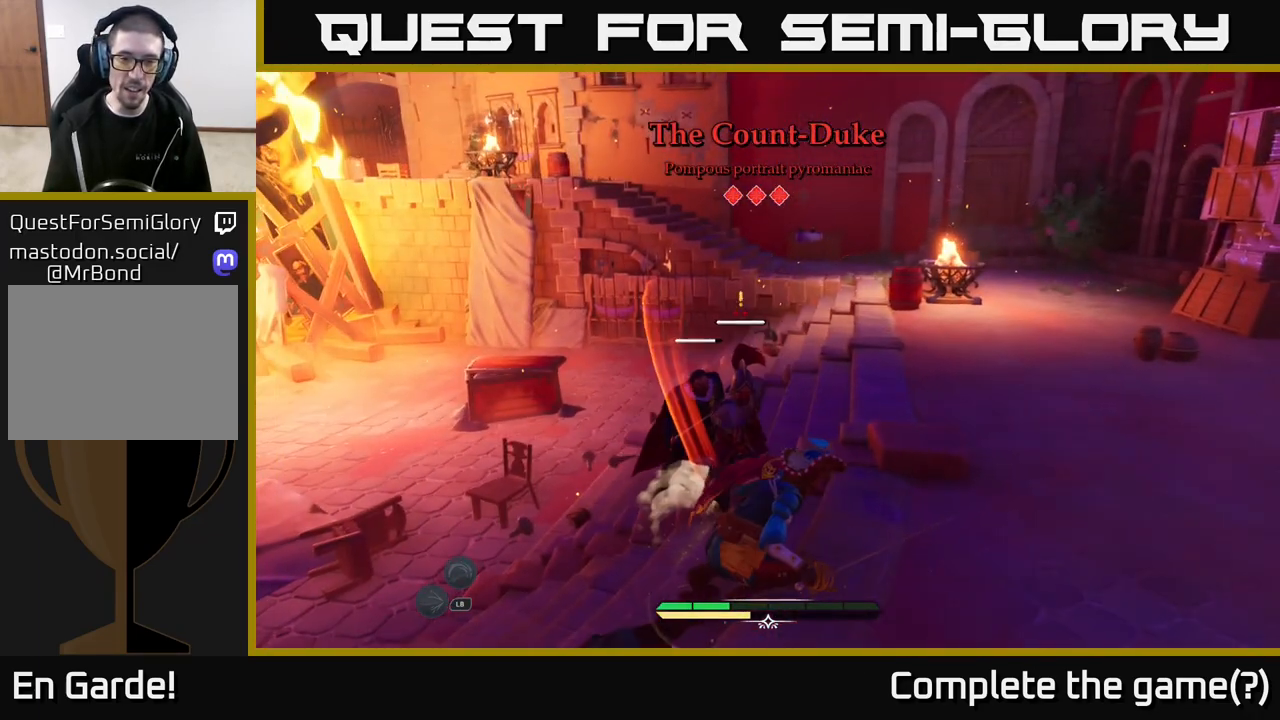
{"buttons": [], "left_stick": "center", "right_stick": "center", "events": [[117, "left_stick", "center"]]}
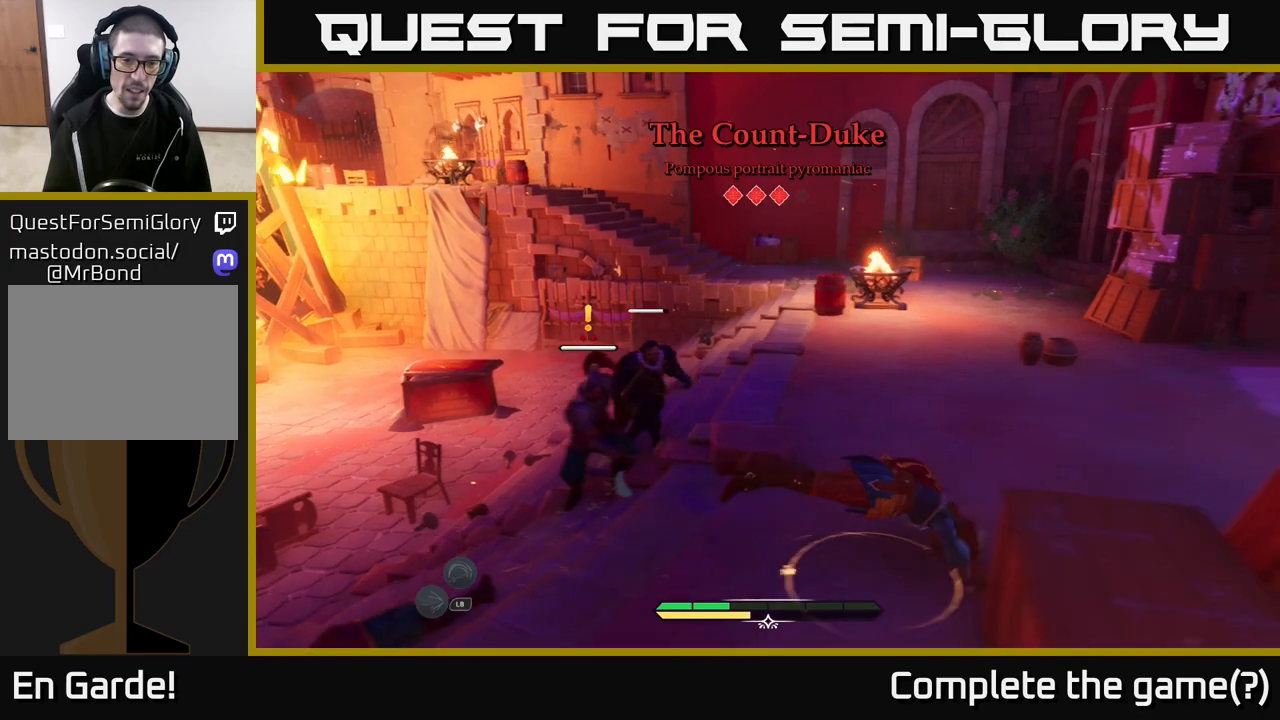
{"buttons": [], "left_stick": "left", "right_stick": "center", "events": [[100, "left_stick", "up-left"], [117, "X", "down"], [167, "X", "up"], [350, "left_stick", "left"]]}
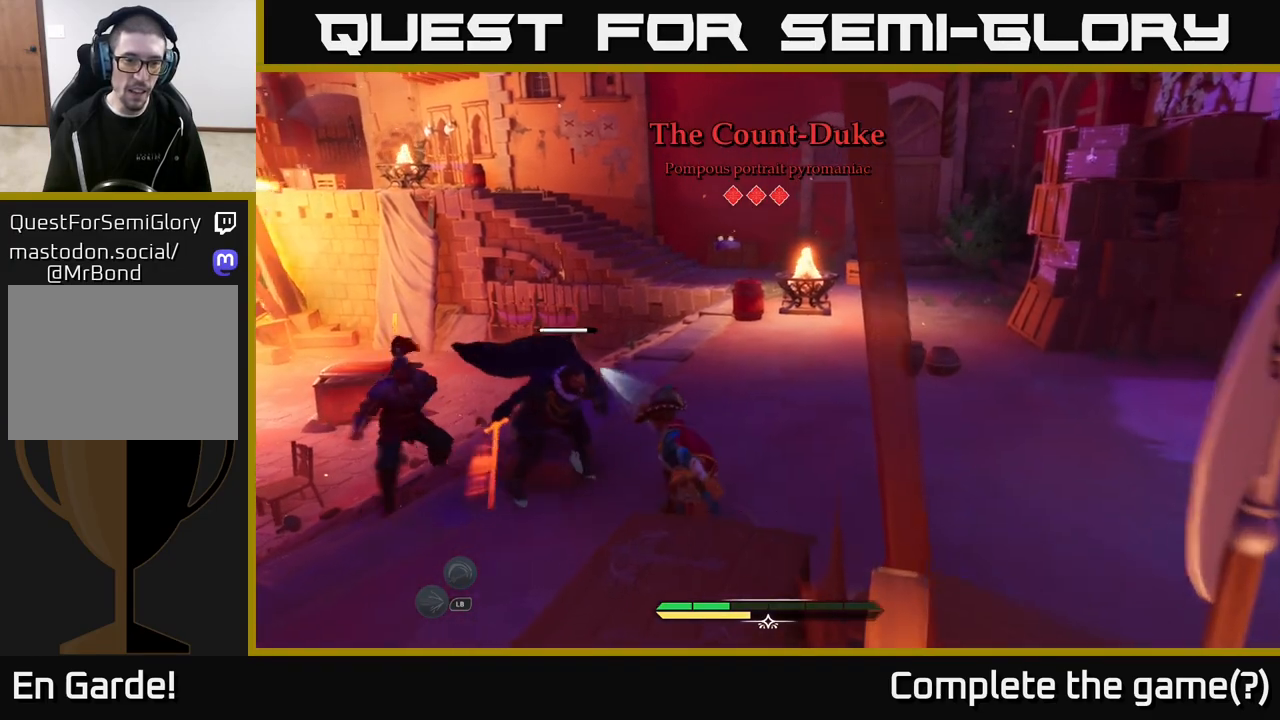
{"buttons": [], "left_stick": "center", "right_stick": "center", "events": [[50, "X", "down"], [117, "X", "up"], [233, "left_stick", "center"]]}
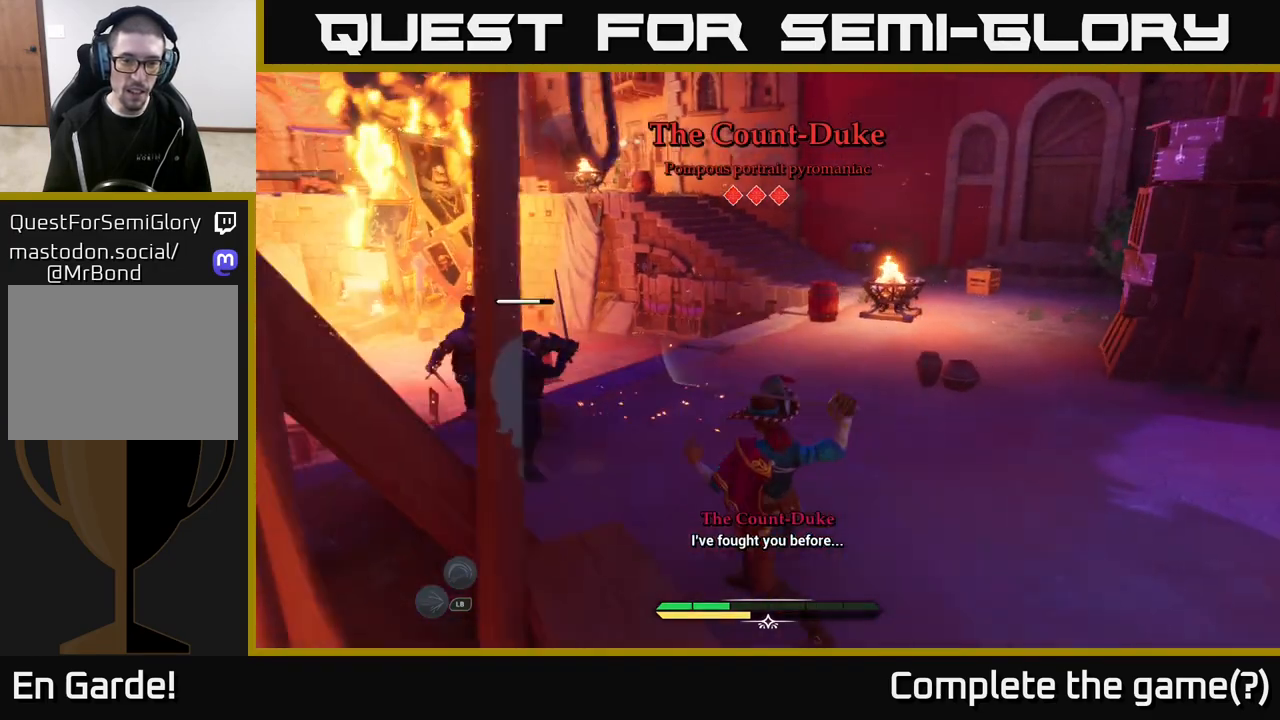
{"buttons": ["B"], "left_stick": "right", "right_stick": "center", "events": [[467, "left_stick", "right"], [483, "B", "down"]]}
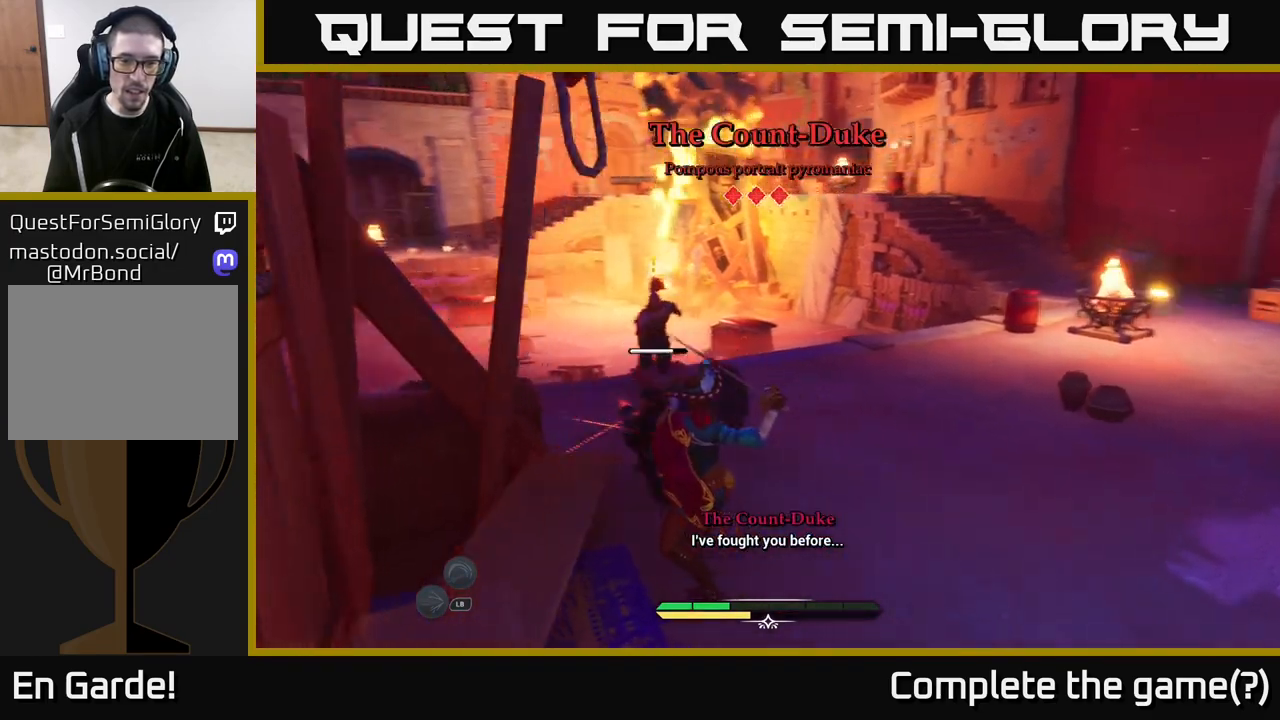
{"buttons": [], "left_stick": "center", "right_stick": "center", "events": [[50, "B", "up"], [267, "left_stick", "center"]]}
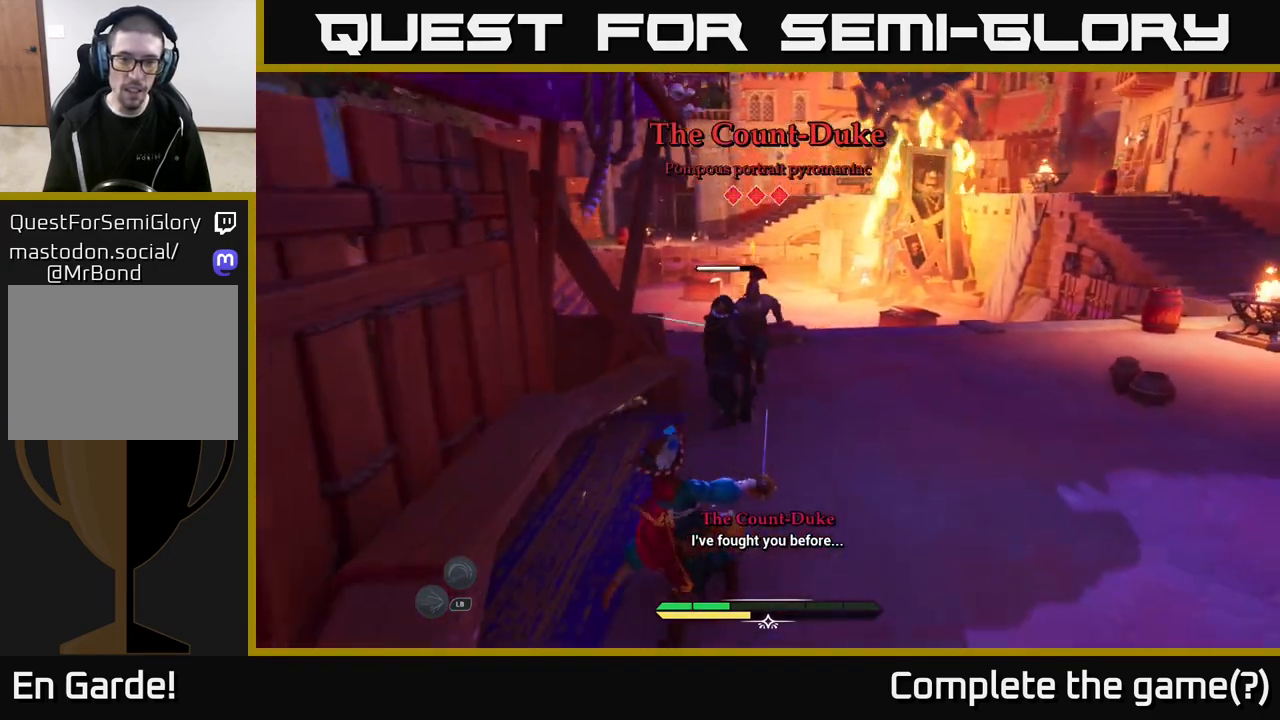
{"buttons": ["Y"], "left_stick": "center", "right_stick": "center", "events": [[483, "Y", "down"]]}
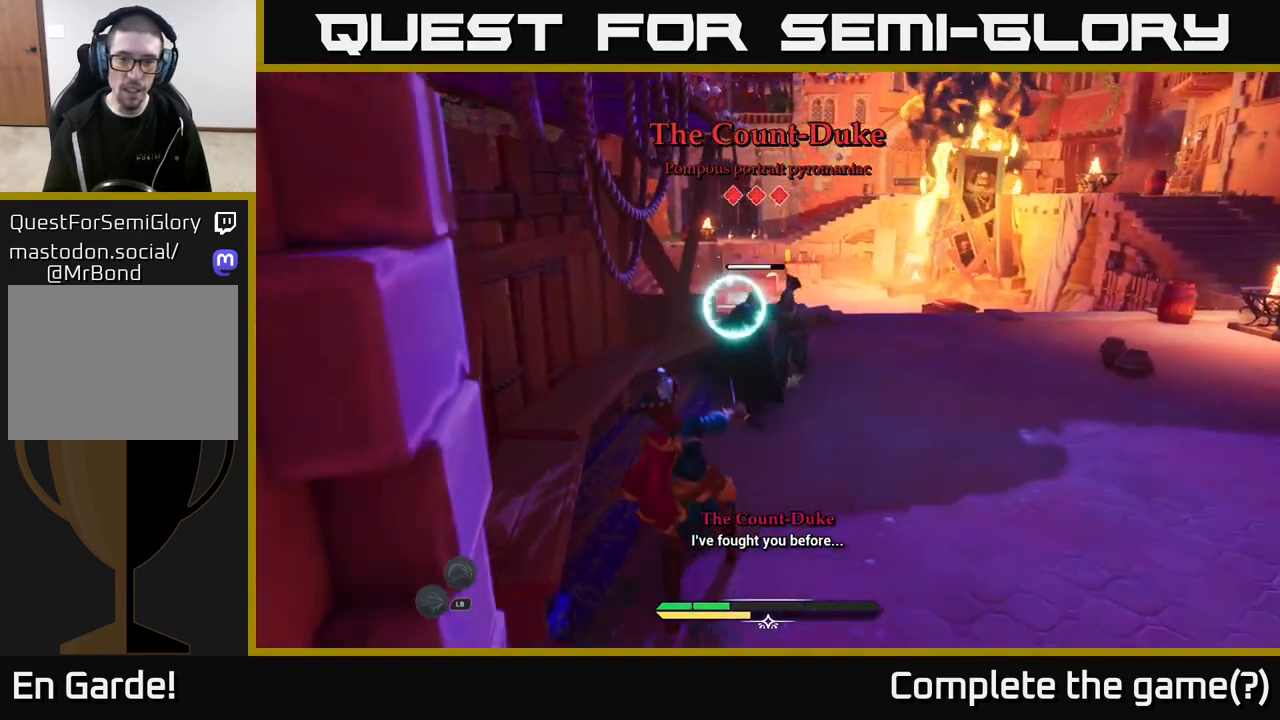
{"buttons": ["X"], "left_stick": "up", "right_stick": "center", "events": [[50, "Y", "up"], [217, "left_stick", "up"], [300, "X", "down"], [400, "X", "up"], [500, "X", "down"]]}
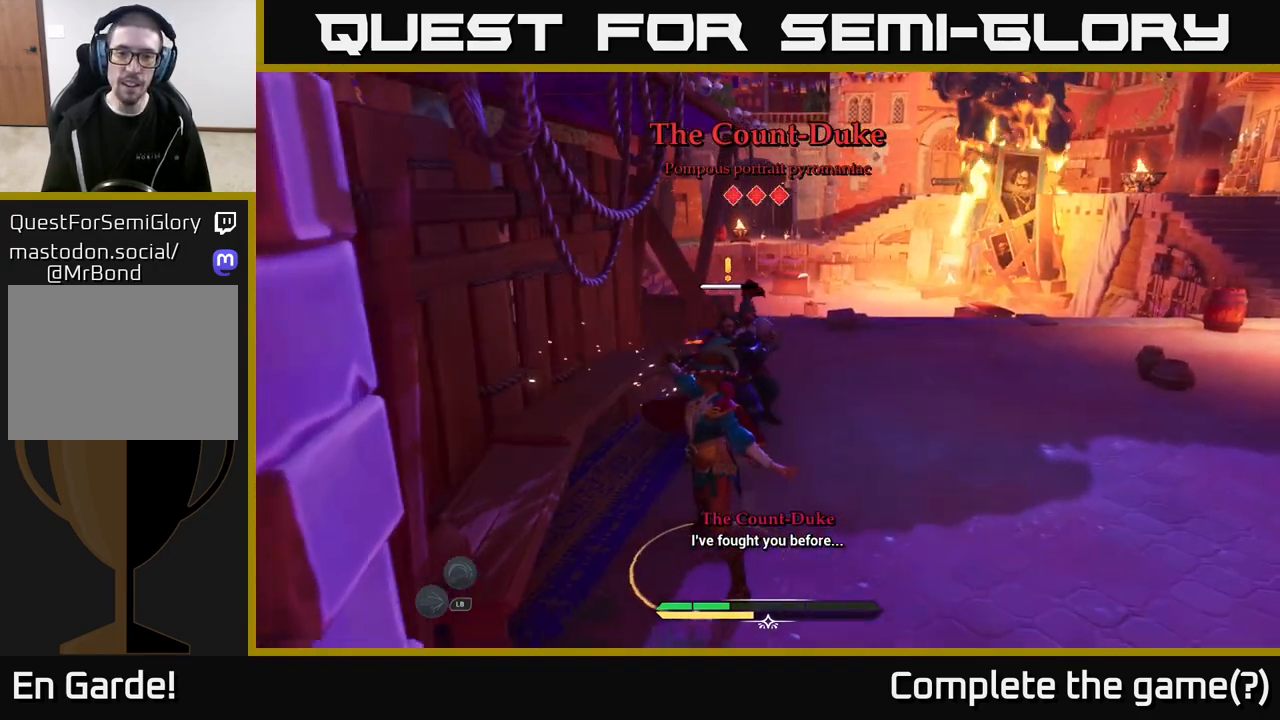
{"buttons": ["B"], "left_stick": "up-right", "right_stick": "center", "events": [[33, "left_stick", "up-right"], [67, "X", "up"], [167, "X", "down"], [233, "X", "up"], [317, "X", "down"], [400, "X", "up"], [500, "B", "down"]]}
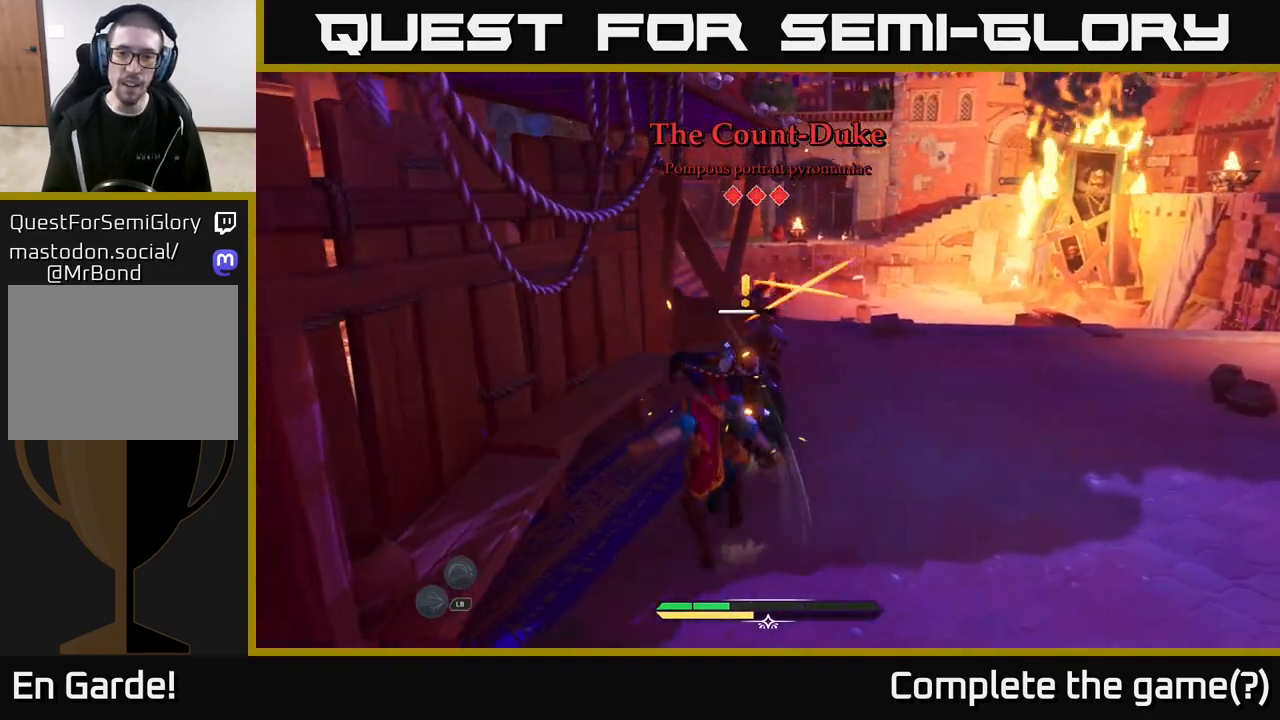
{"buttons": [], "left_stick": "up-left", "right_stick": "center", "events": [[83, "B", "up"], [133, "B", "down"], [200, "B", "up"], [433, "left_stick", "up-left"]]}
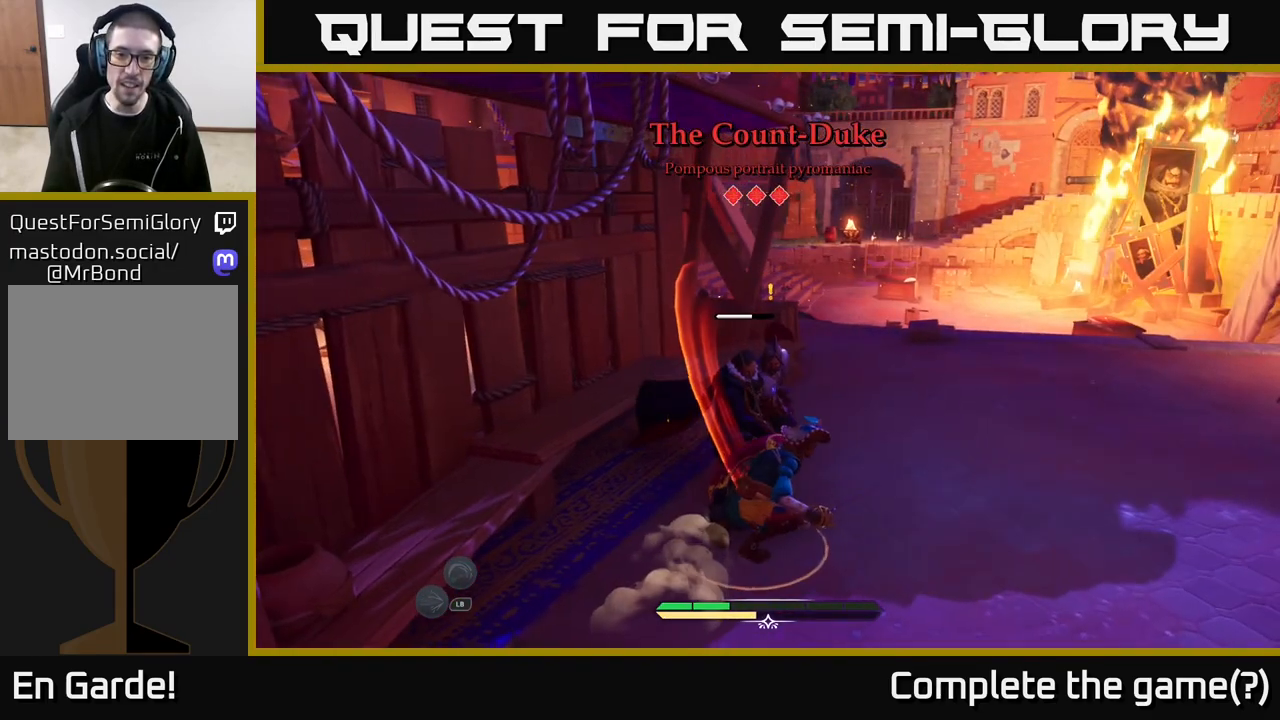
{"buttons": ["X"], "left_stick": "left", "right_stick": "center", "events": [[17, "X", "down"], [83, "X", "up"], [183, "X", "down"], [267, "X", "up"], [317, "X", "down"], [400, "X", "up"], [433, "left_stick", "left"], [500, "X", "down"]]}
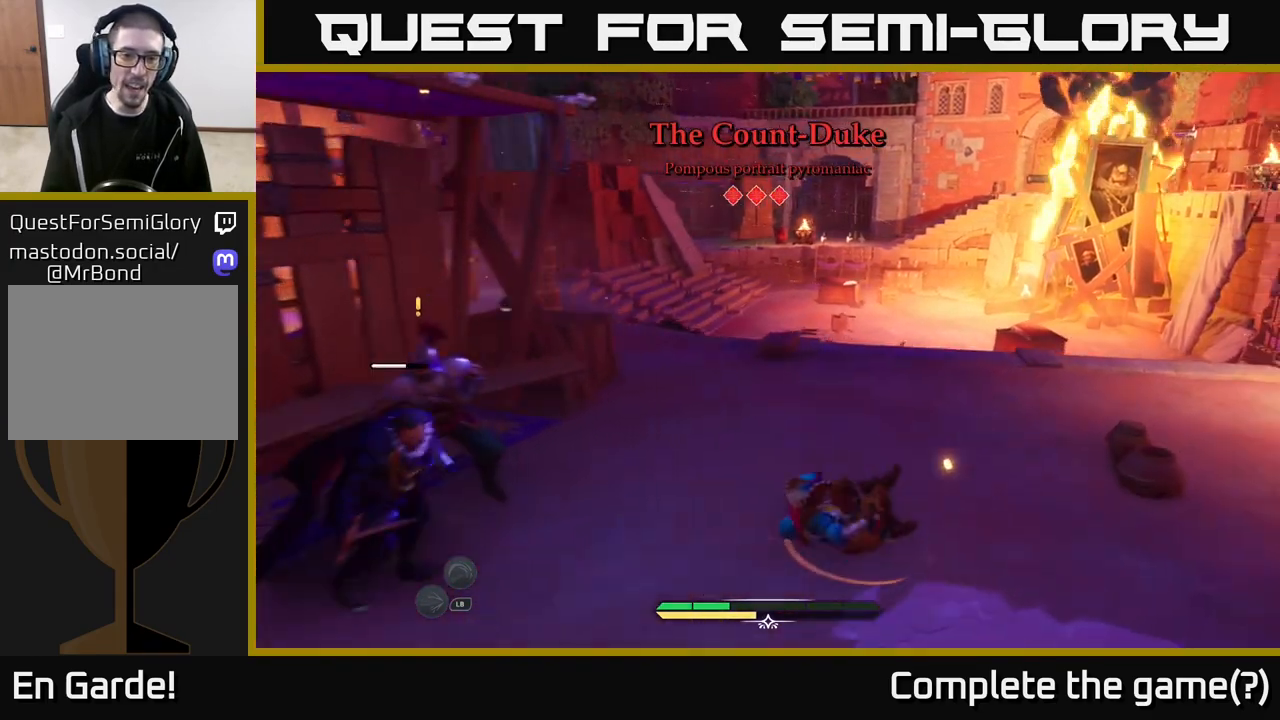
{"buttons": [], "left_stick": "center", "right_stick": "center", "events": [[67, "X", "up"], [150, "X", "down"], [233, "X", "up"], [333, "X", "down"], [400, "X", "up"], [483, "left_stick", "center"]]}
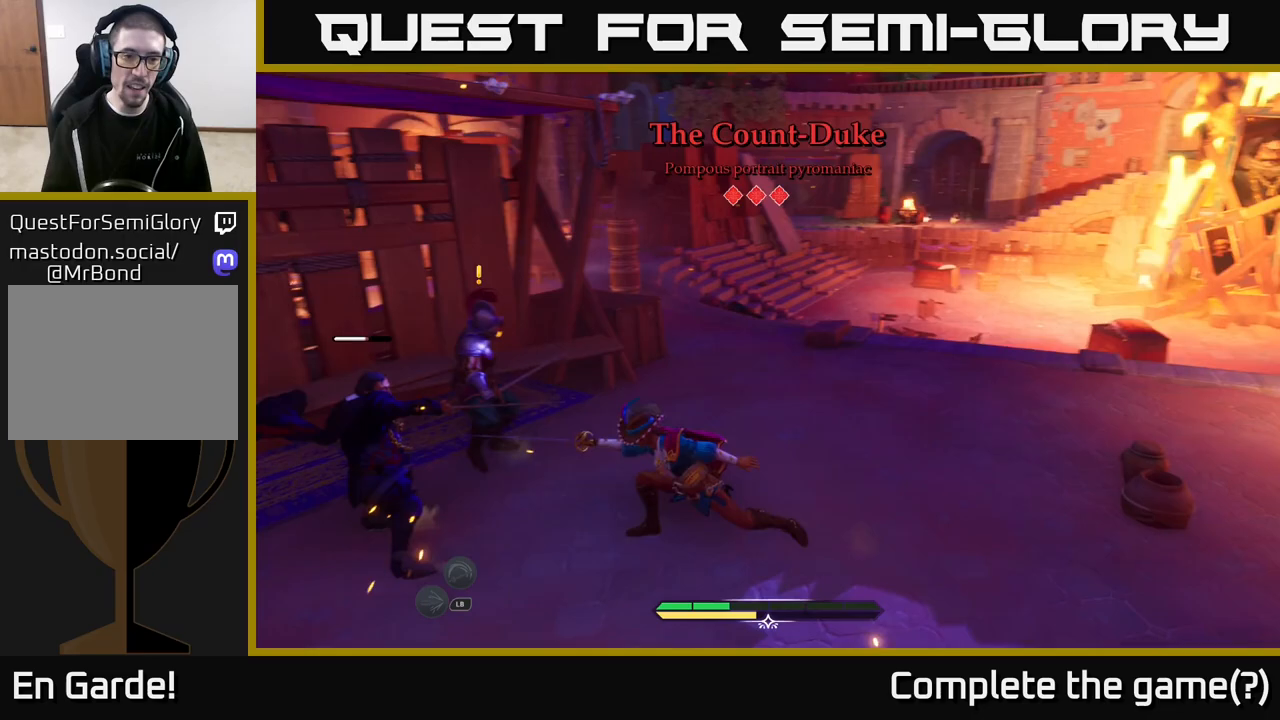
{"buttons": [], "left_stick": "up-right", "right_stick": "center", "events": [[233, "left_stick", "right"], [267, "B", "down"], [367, "B", "up"], [383, "left_stick", "up-right"]]}
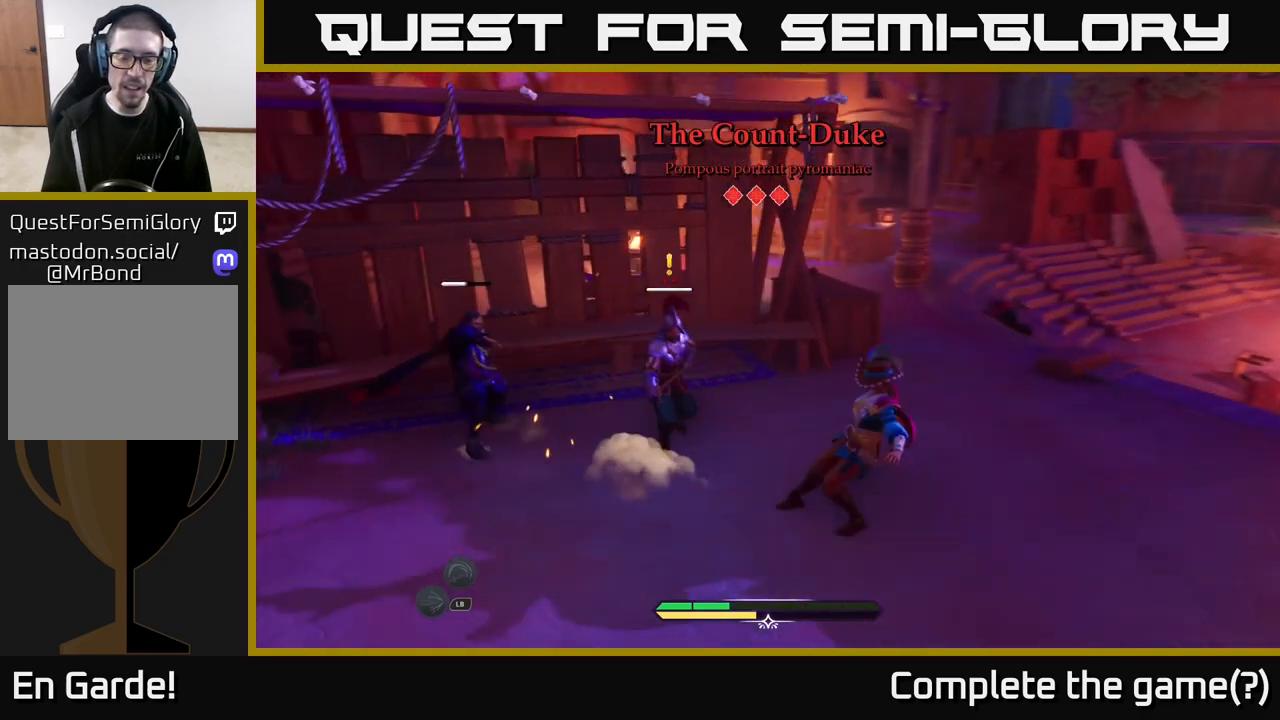
{"buttons": [], "left_stick": "up-left", "right_stick": "center", "events": [[133, "X", "down"], [183, "X", "up"], [200, "left_stick", "up-left"], [333, "X", "down"], [383, "X", "up"]]}
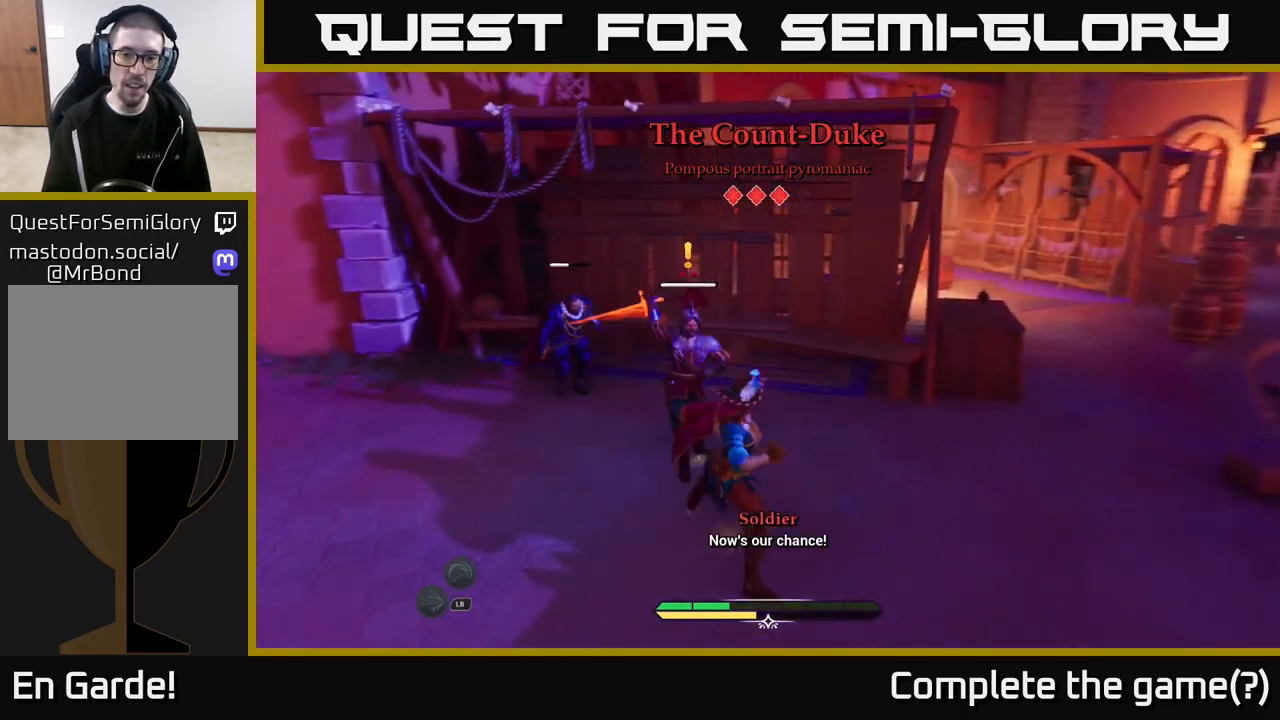
{"buttons": [], "left_stick": "center", "right_stick": "center", "events": [[67, "left_stick", "right"], [83, "L2", "down"], [117, "B", "down"], [217, "B", "up"], [267, "left_stick", "down-right"], [450, "L2", "up"], [450, "left_stick", "center"]]}